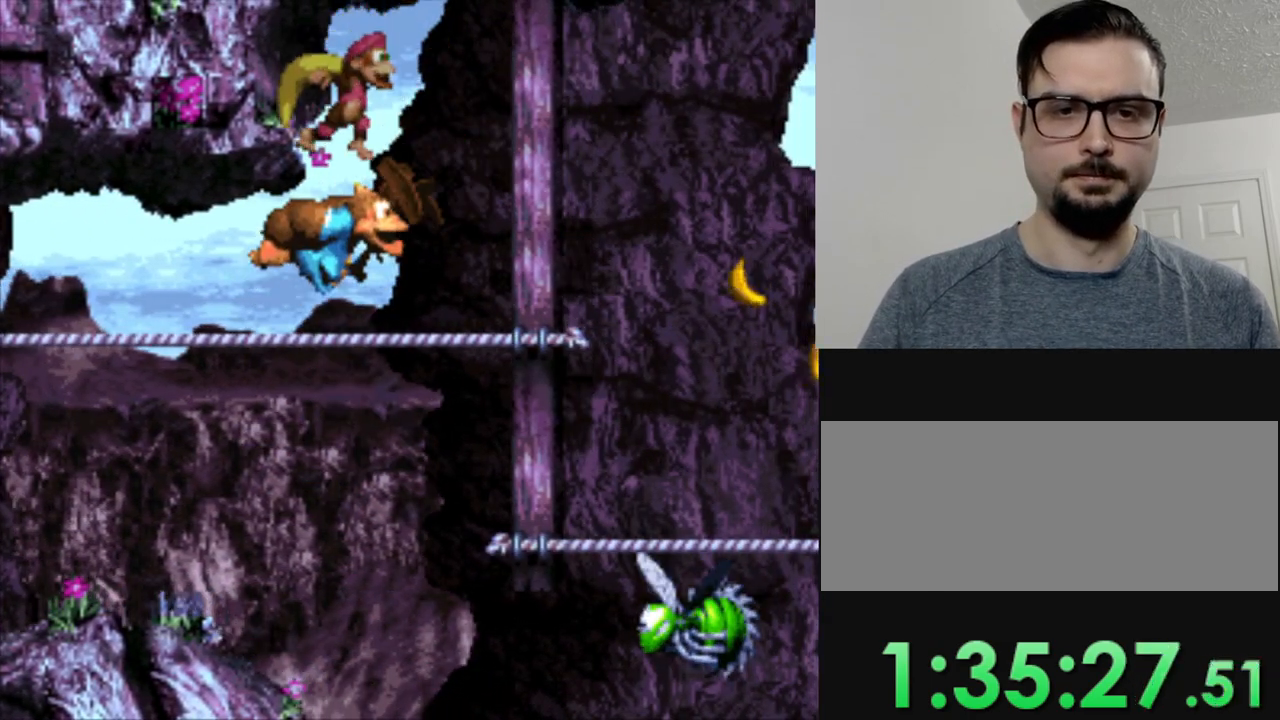
Gameplay with a controller (Nintendo layout); each line is a JSON object with the inputs held at the frame after it. "events" lists button and stick changes between this image and that frame as [ms after this image, input, new state], when the widget could be followed in between. Not read: DPAD_UP L3 R3.
{"buttons": ["Y", "DPAD_LEFT"], "events": [[300, "DPAD_LEFT", "down"]]}
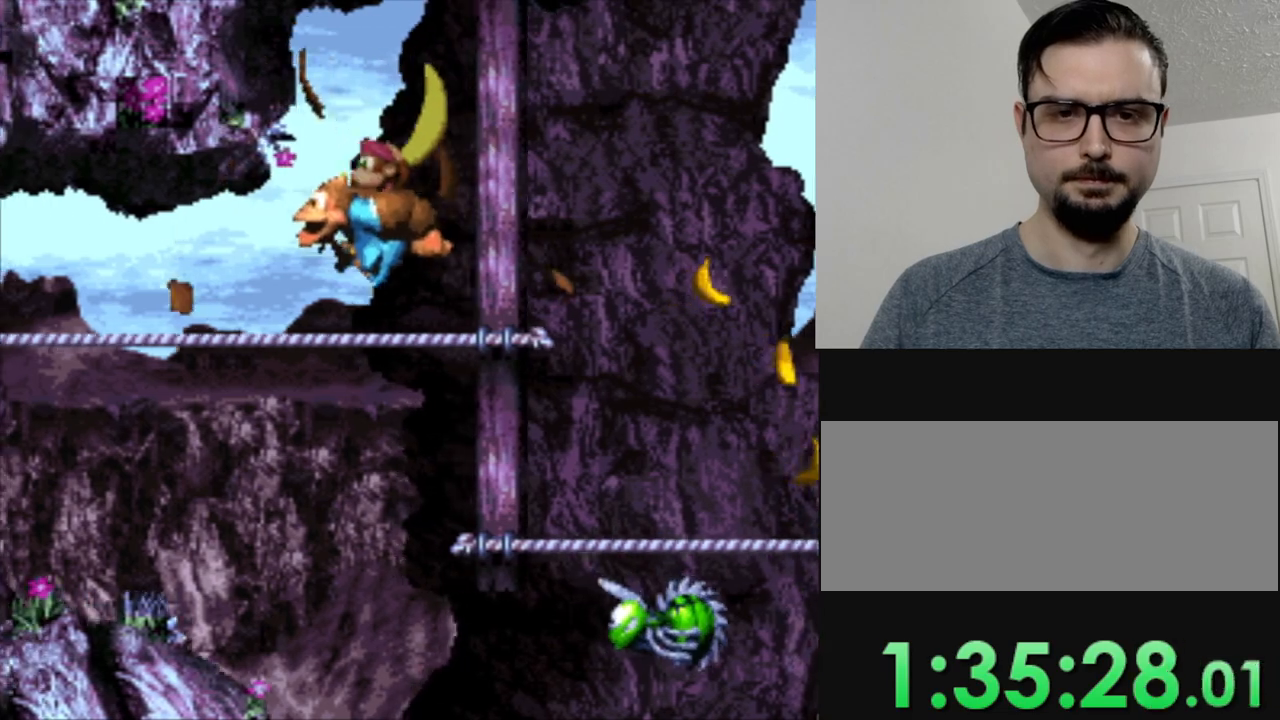
{"buttons": ["Y"], "events": [[150, "DPAD_LEFT", "up"], [217, "DPAD_RIGHT", "down"], [384, "DPAD_RIGHT", "up"]]}
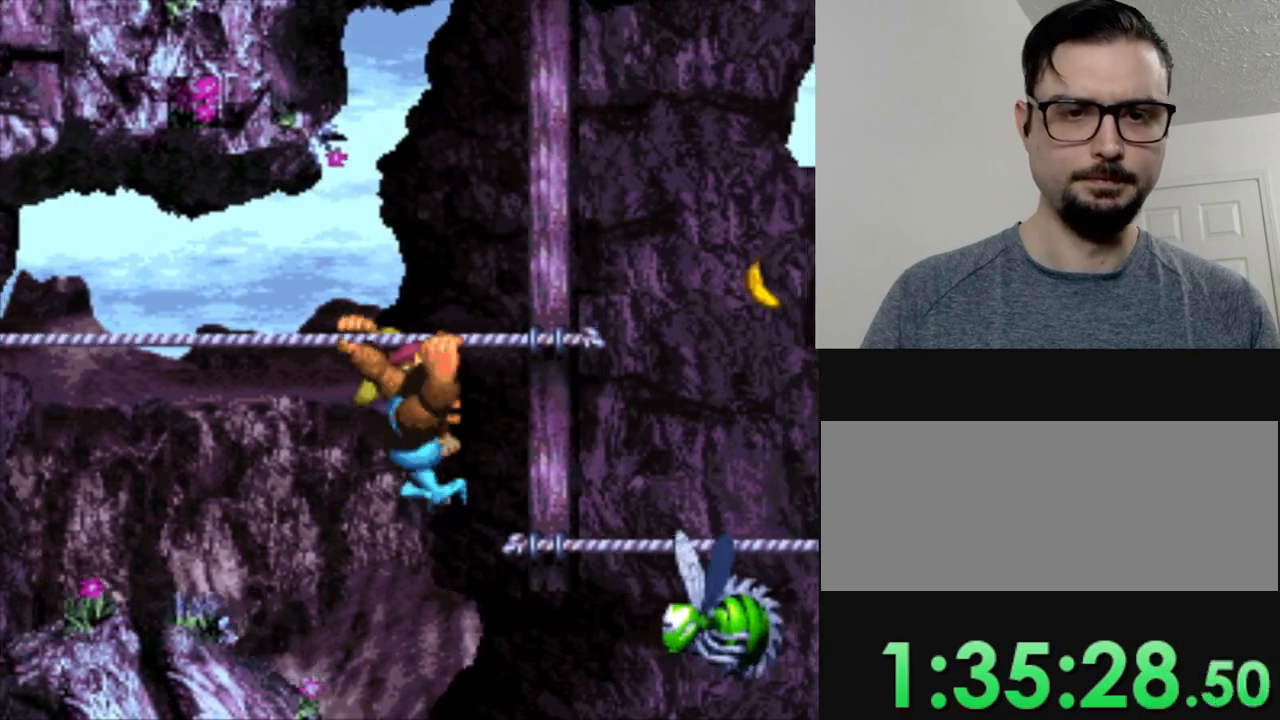
{"buttons": ["Y", "DPAD_RIGHT"], "events": [[467, "DPAD_RIGHT", "down"]]}
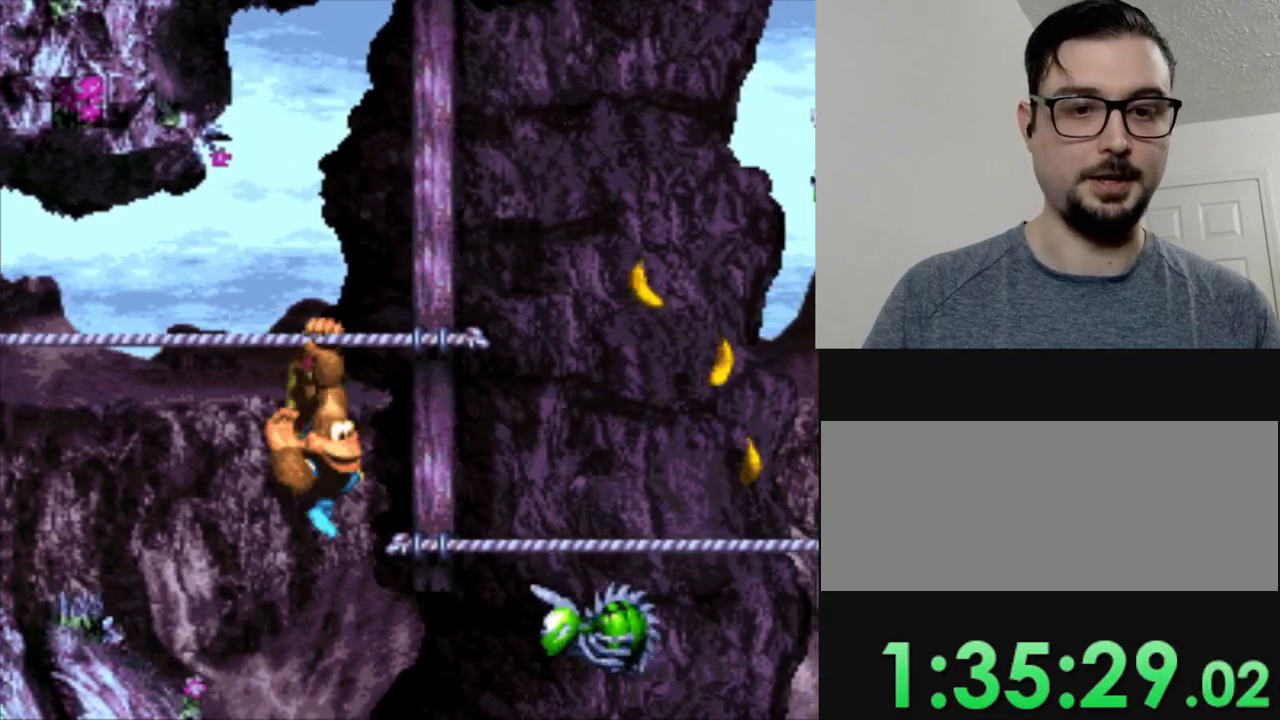
{"buttons": ["Y"], "events": [[33, "DPAD_RIGHT", "up"]]}
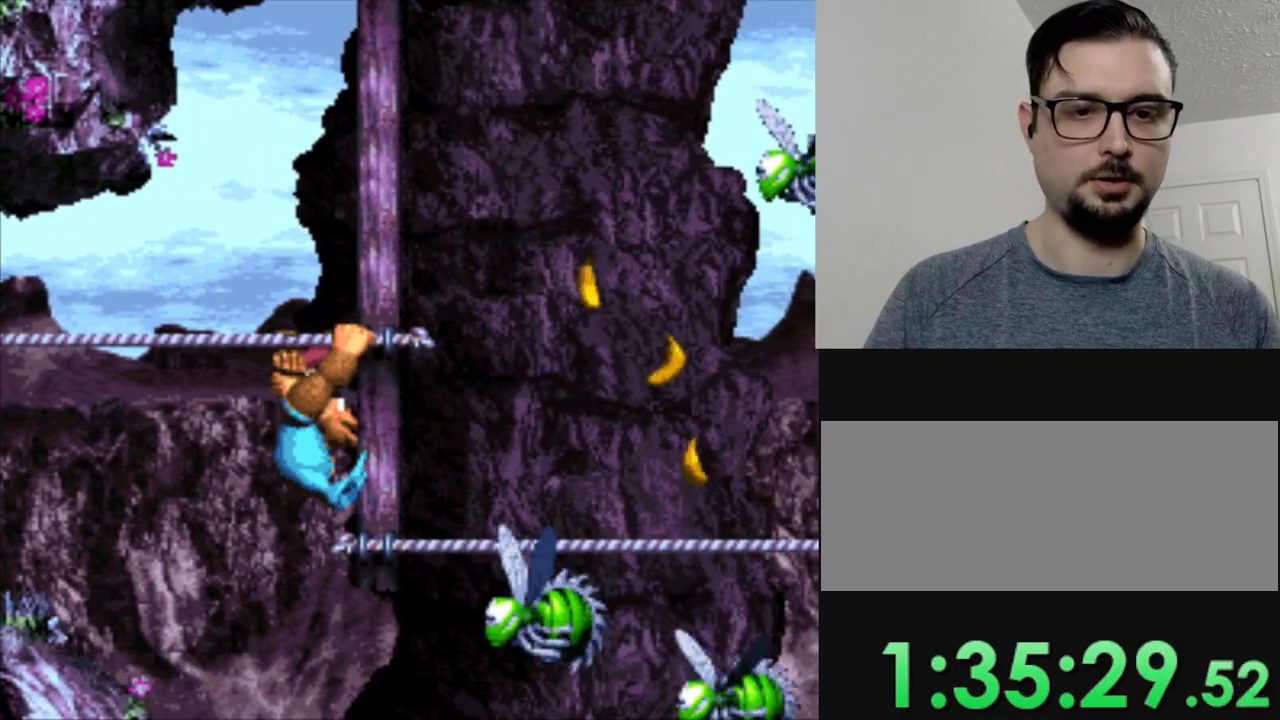
{"buttons": ["Y", "DPAD_RIGHT"], "events": [[433, "DPAD_RIGHT", "down"]]}
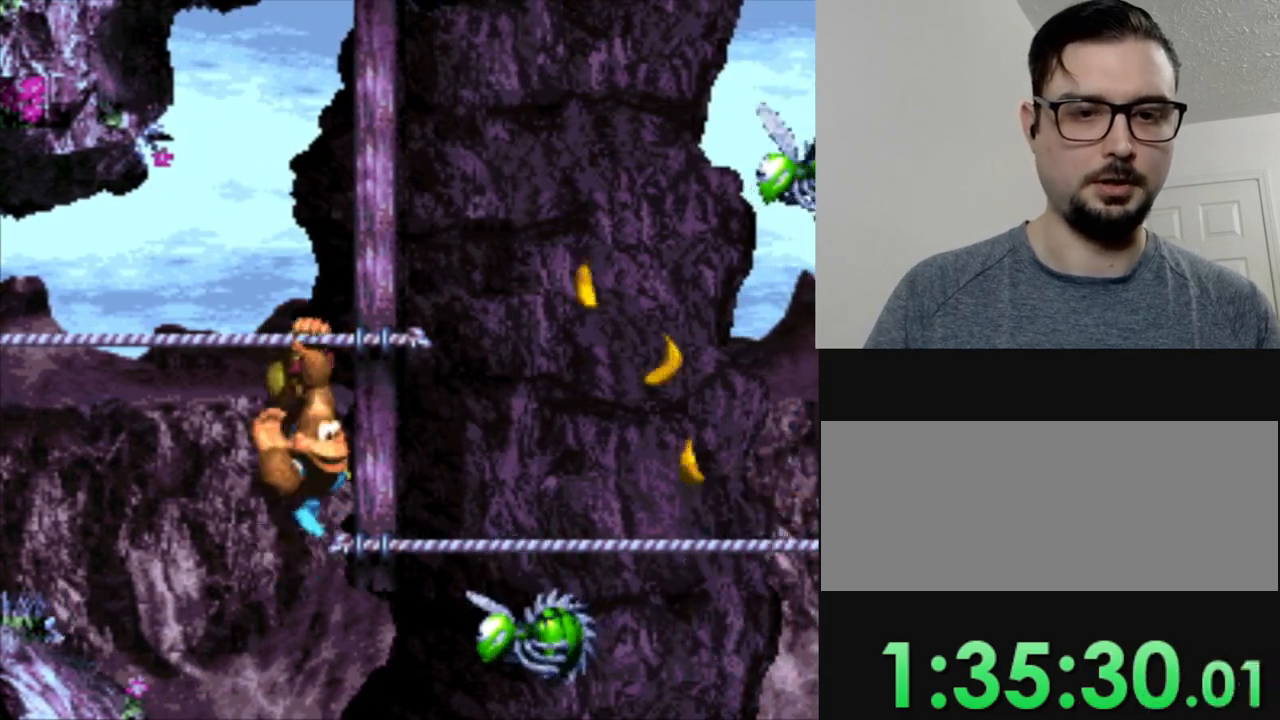
{"buttons": ["DPAD_RIGHT"], "events": [[17, "B", "down"], [234, "DPAD_DOWN", "down"], [384, "DPAD_DOWN", "up"], [451, "B", "up"], [484, "Y", "up"]]}
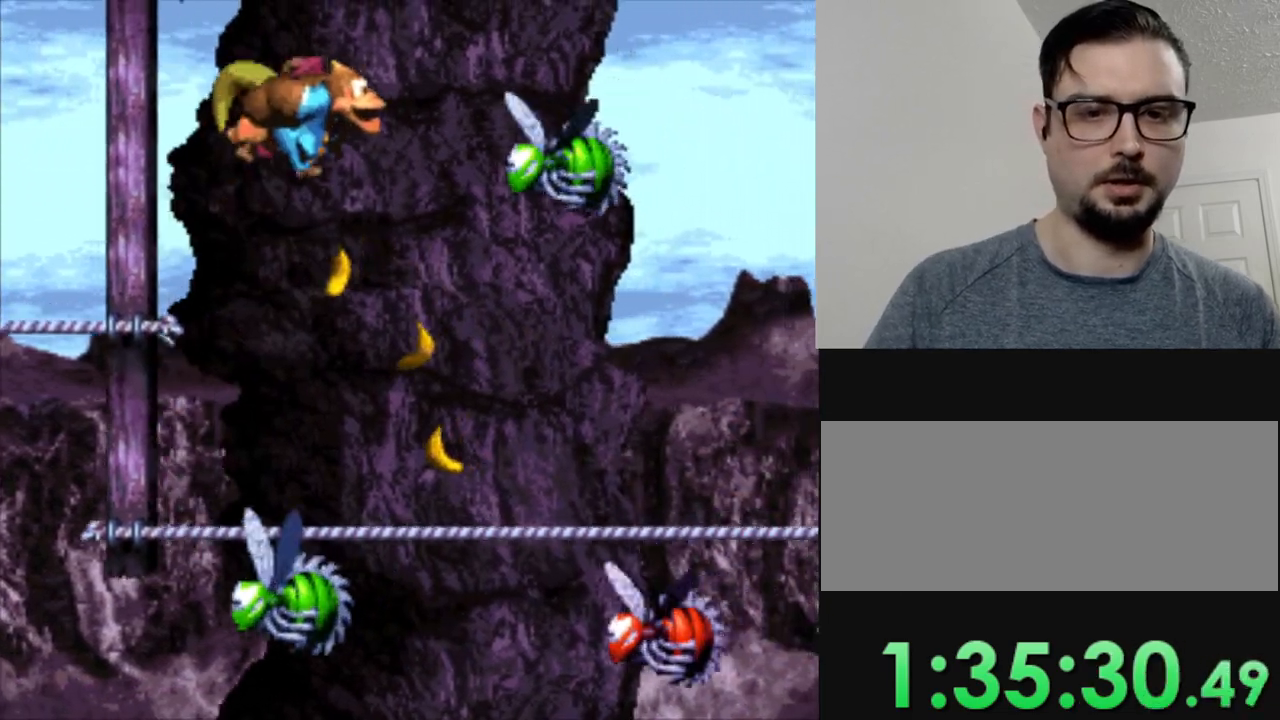
{"buttons": ["B", "Y"], "events": [[33, "DPAD_RIGHT", "up"], [200, "DPAD_RIGHT", "down"], [216, "Y", "down"], [283, "DPAD_RIGHT", "up"], [500, "B", "down"]]}
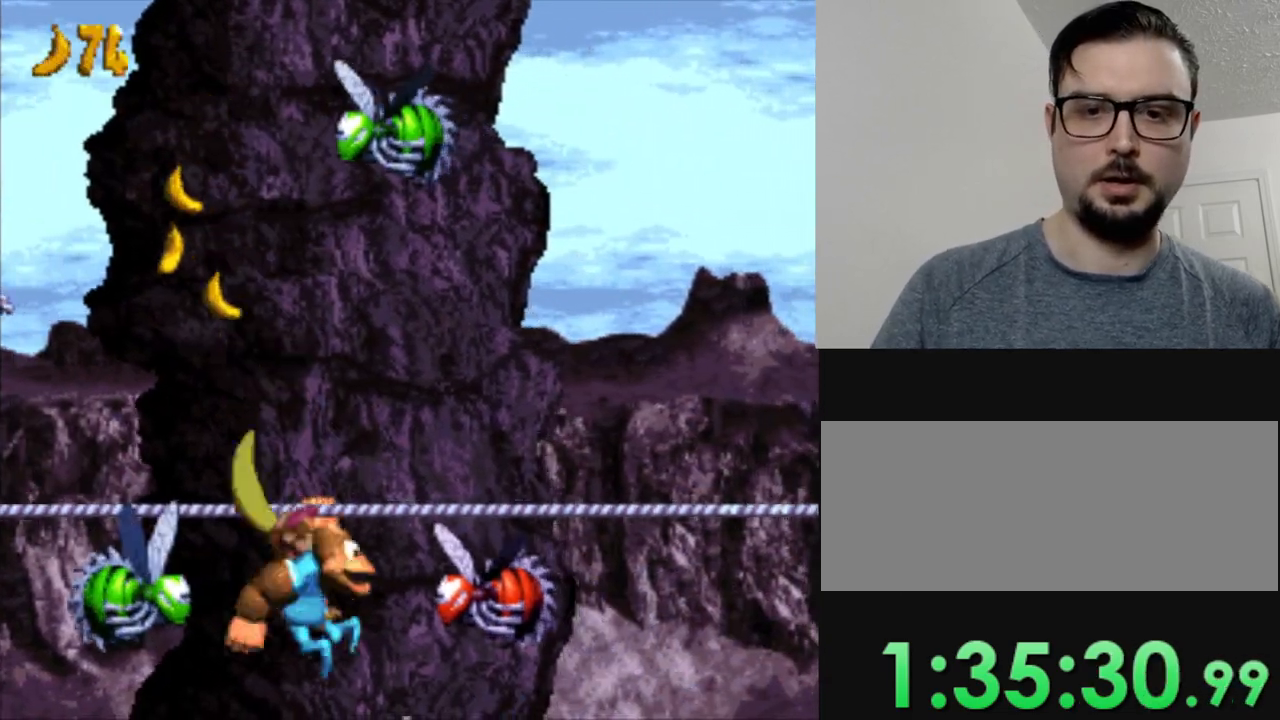
{"buttons": ["Y", "DPAD_RIGHT"], "events": [[50, "DPAD_RIGHT", "down"], [184, "B", "up"]]}
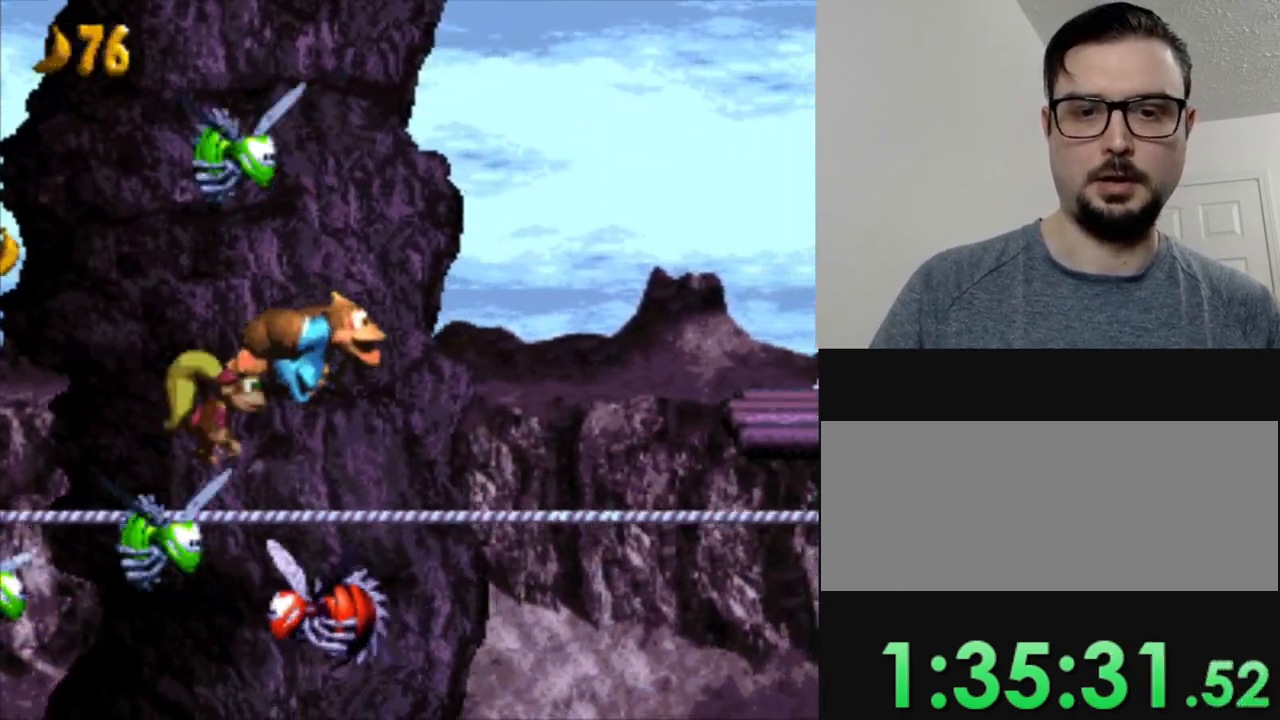
{"buttons": ["B", "Y", "DPAD_RIGHT"], "events": [[500, "B", "down"]]}
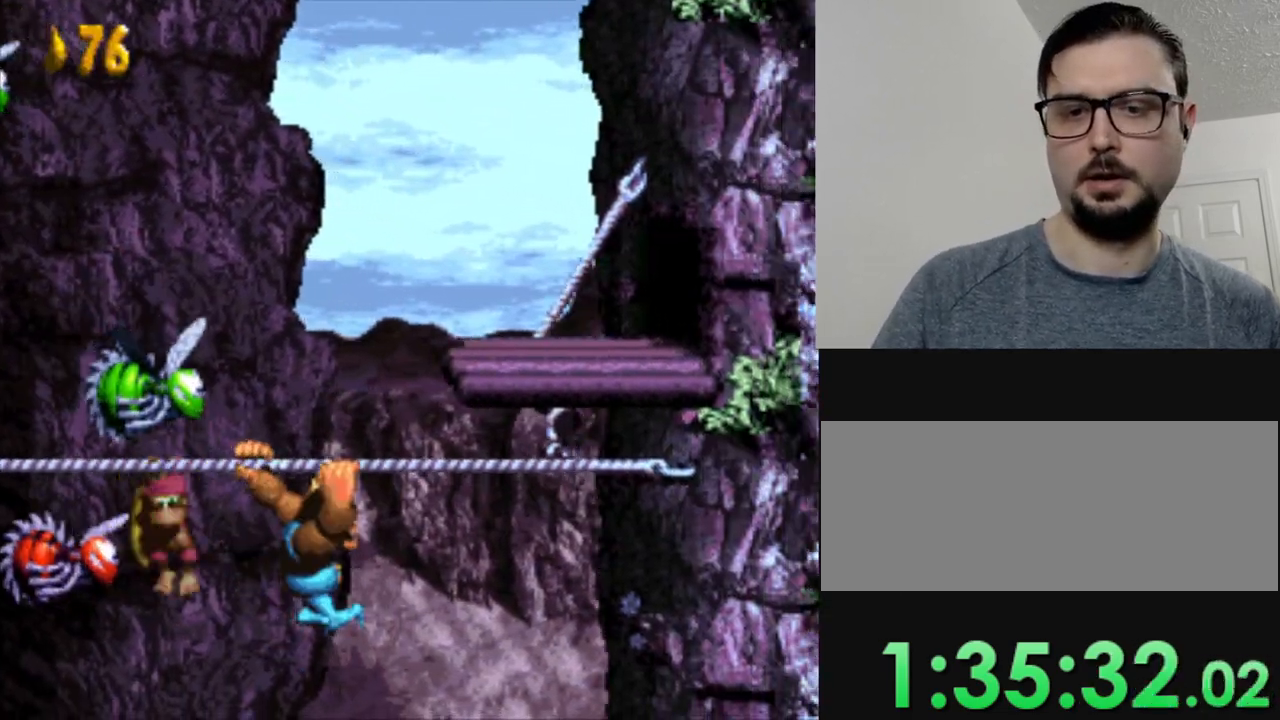
{"buttons": ["Y"], "events": [[234, "B", "up"], [350, "DPAD_RIGHT", "up"]]}
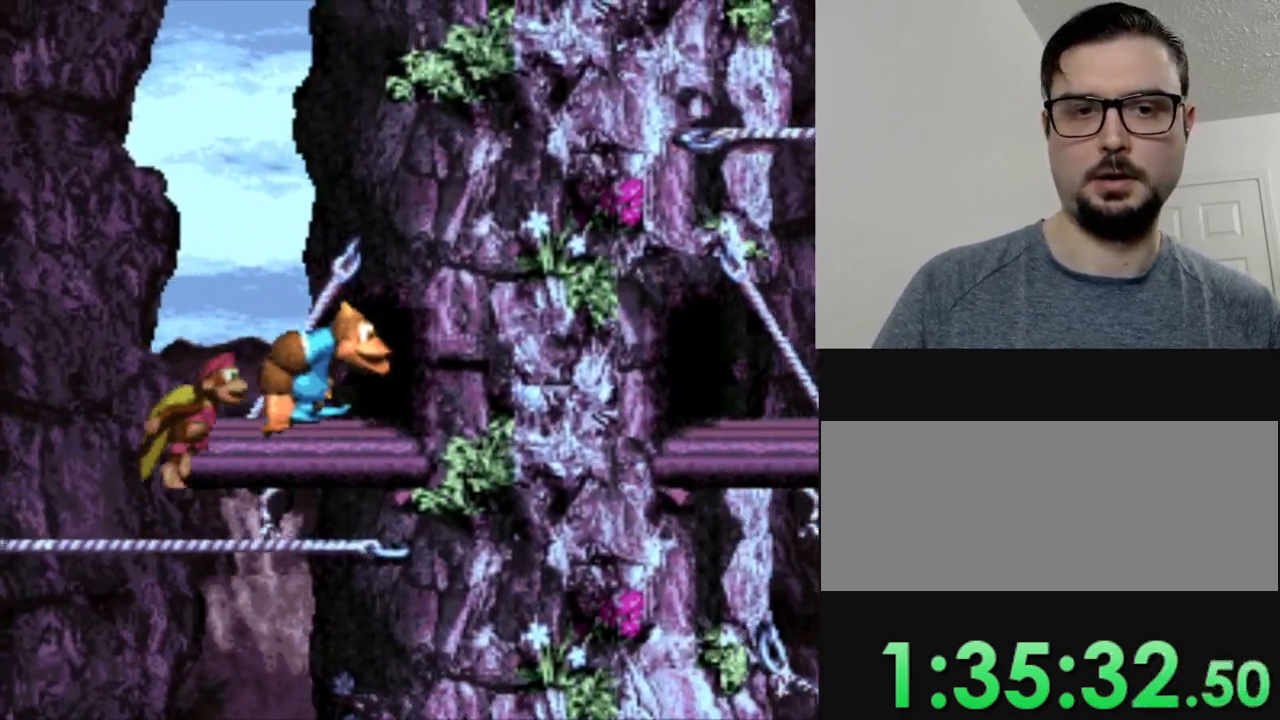
{"buttons": ["Y", "DPAD_RIGHT"], "events": [[16, "DPAD_RIGHT", "down"]]}
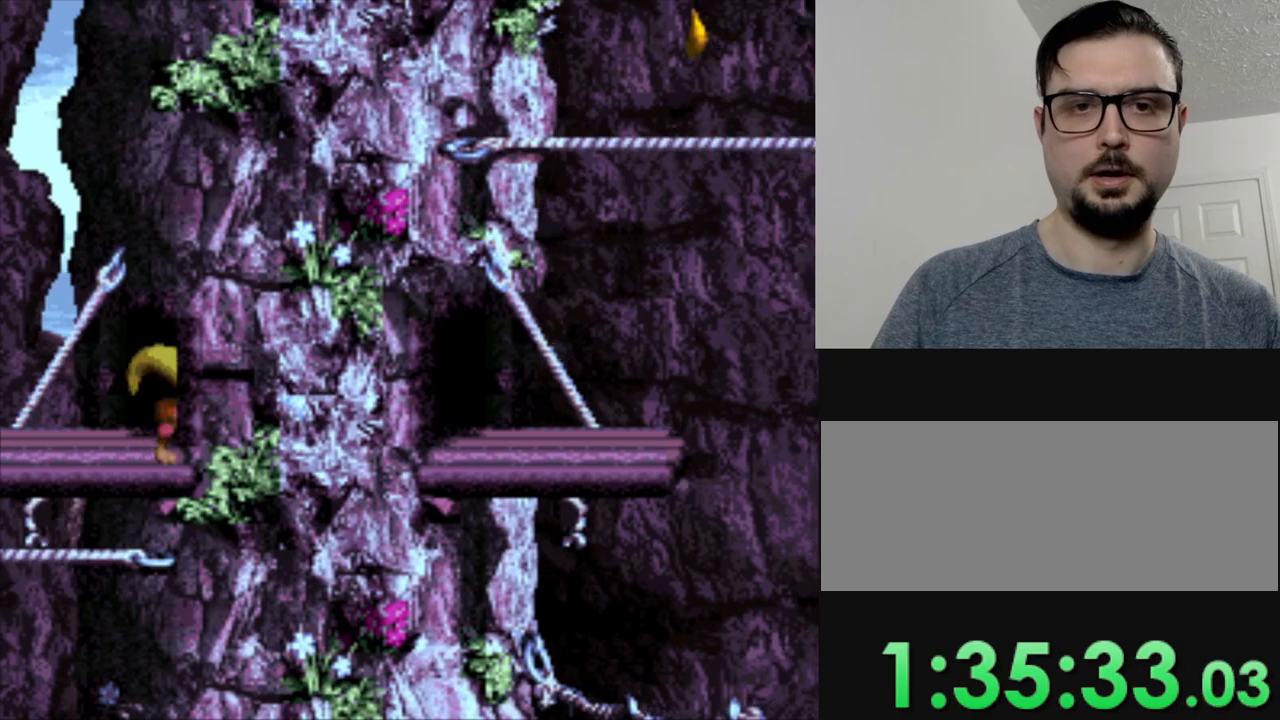
{"buttons": ["Y"], "events": [[300, "B", "down"], [400, "DPAD_RIGHT", "up"], [501, "B", "up"]]}
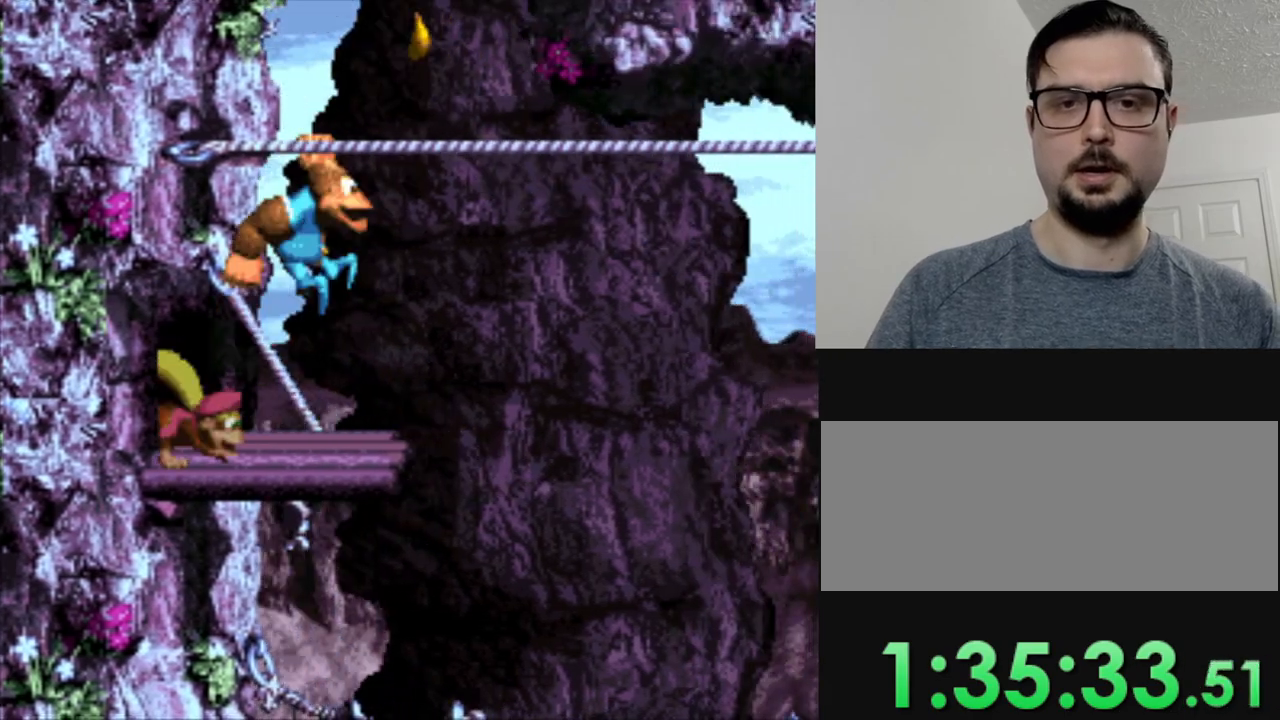
{"buttons": ["Y"], "events": [[166, "B", "down"], [283, "B", "up"], [400, "B", "down"], [483, "B", "up"]]}
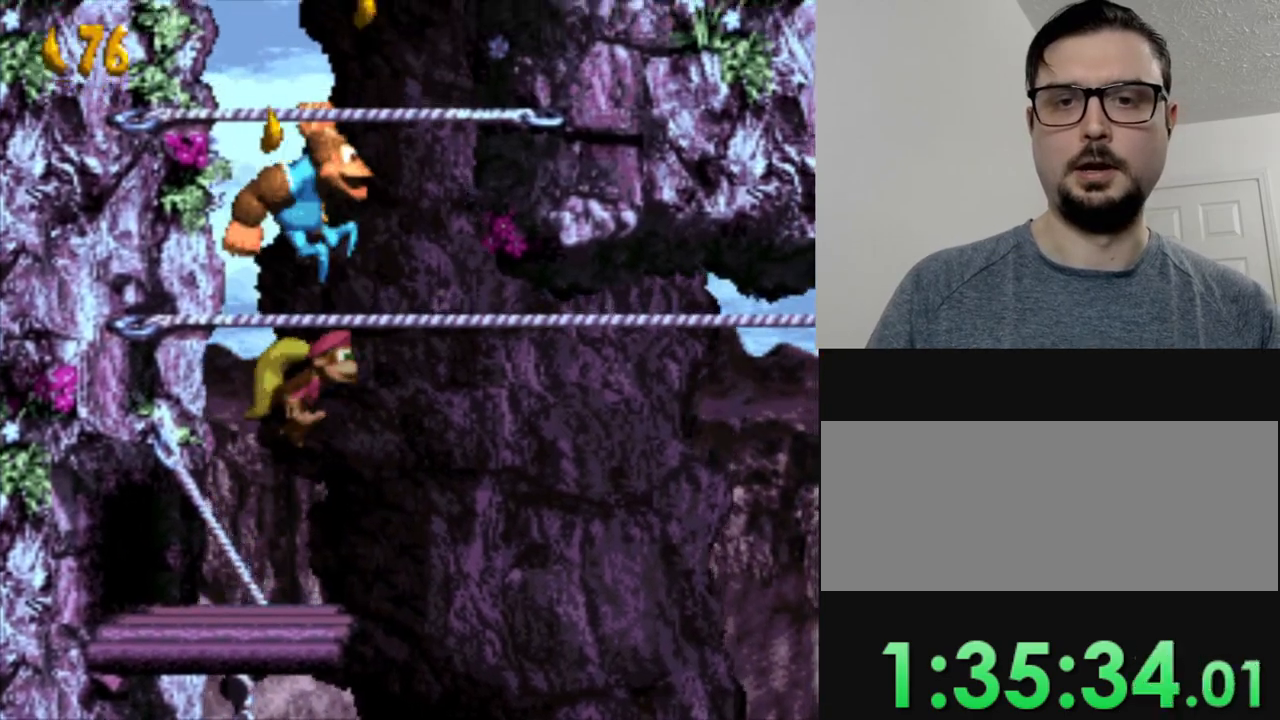
{"buttons": ["Y"], "events": [[117, "B", "down"], [234, "B", "up"], [350, "B", "down"], [451, "B", "up"]]}
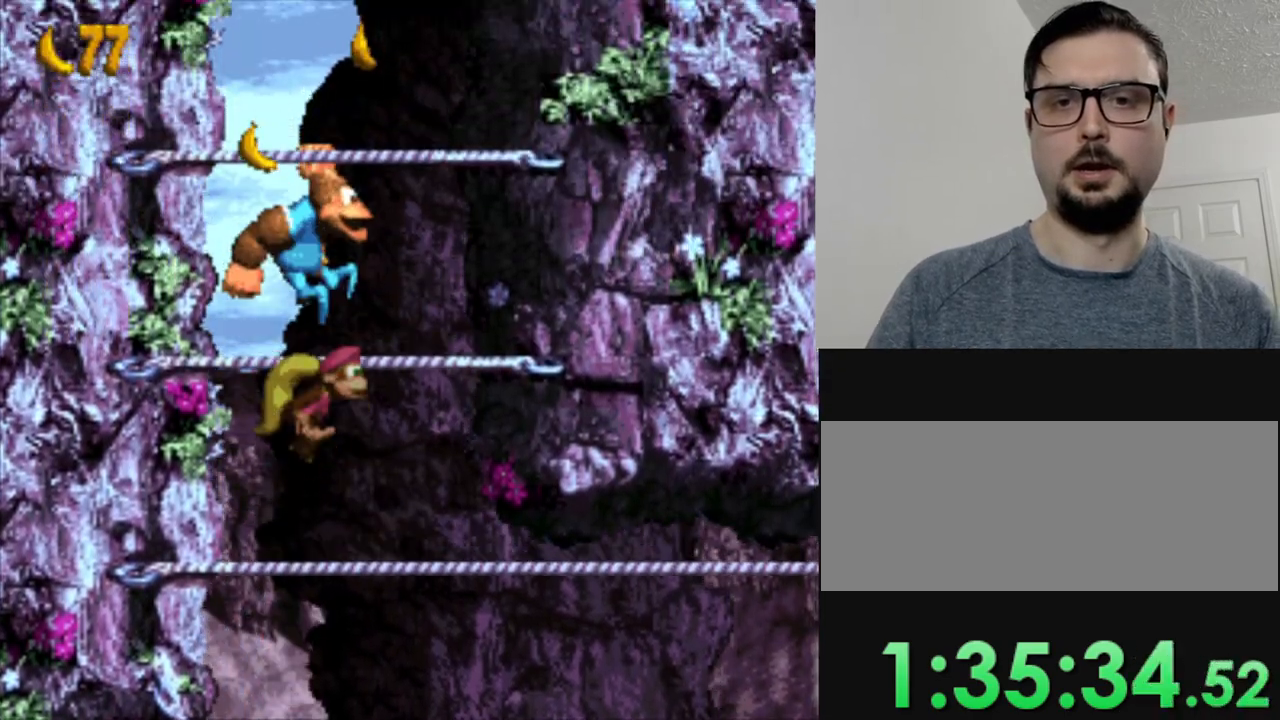
{"buttons": ["B", "Y"], "events": [[83, "B", "down"], [183, "B", "up"], [283, "B", "down"], [367, "B", "up"], [483, "B", "down"]]}
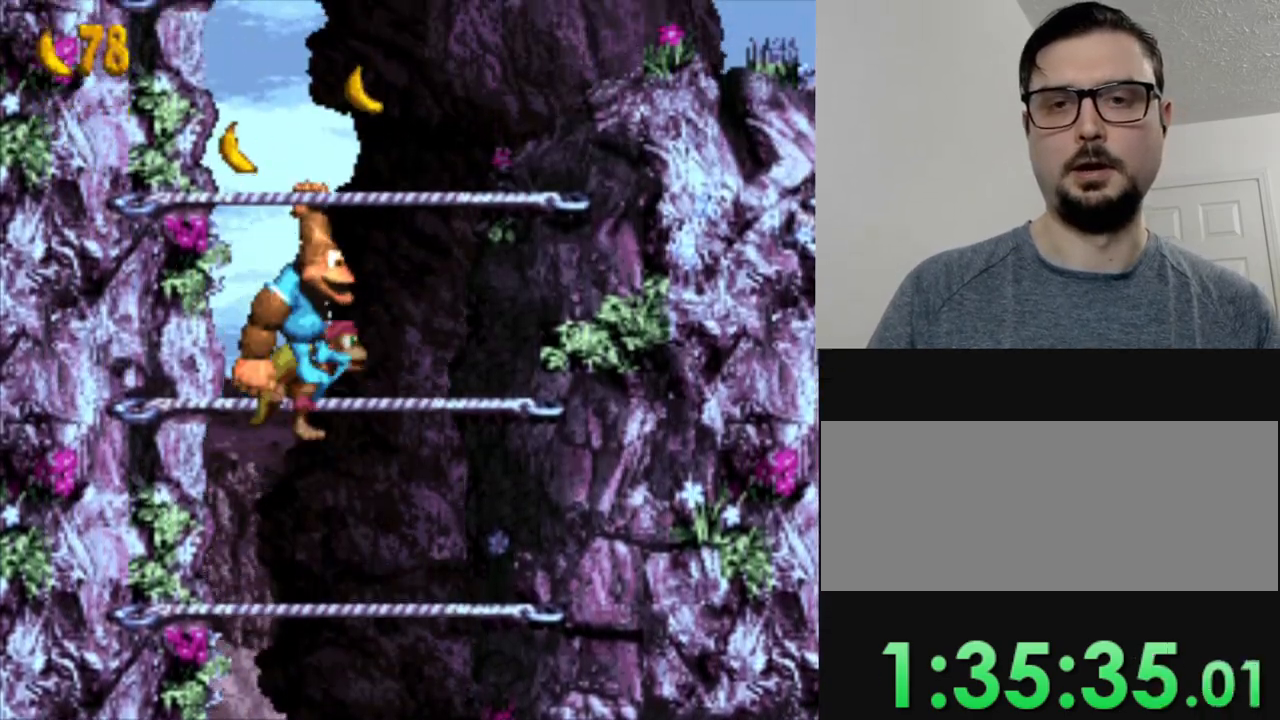
{"buttons": ["B", "Y"], "events": [[83, "B", "up"], [217, "B", "down"], [300, "B", "up"], [417, "B", "down"]]}
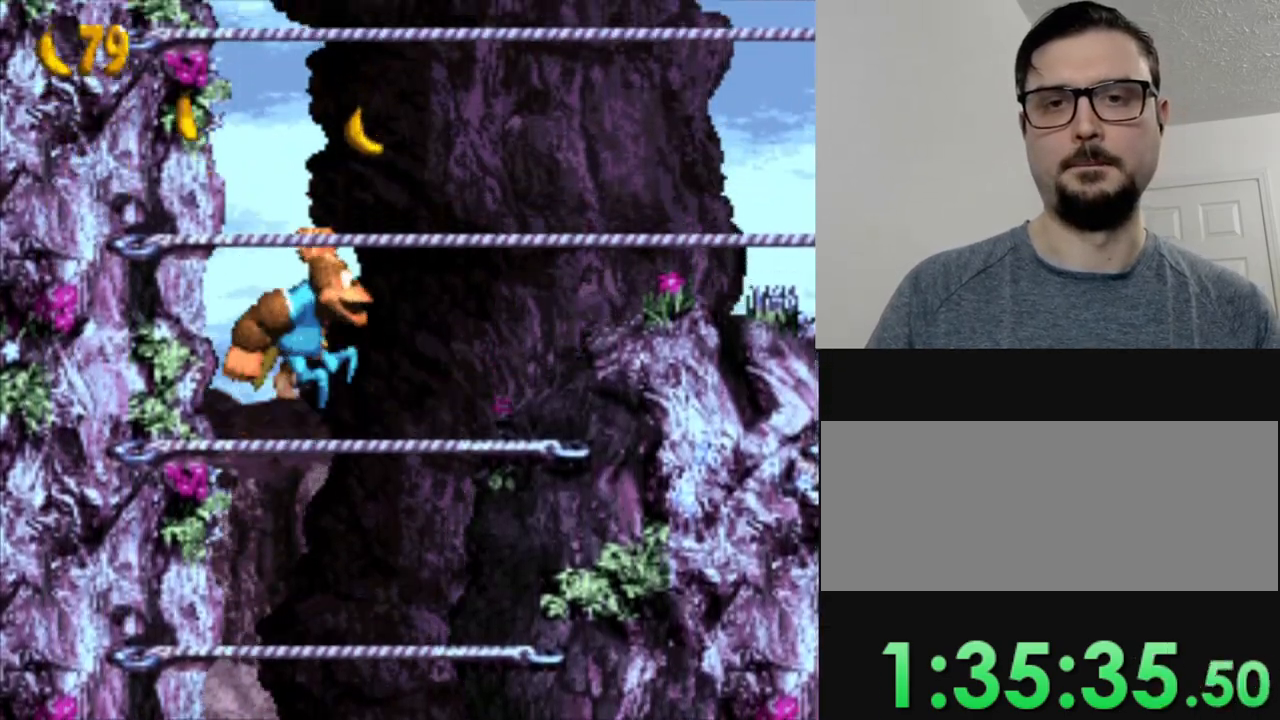
{"buttons": ["Y"], "events": [[16, "B", "up"], [133, "B", "down"], [250, "B", "up"], [367, "B", "down"], [467, "B", "up"]]}
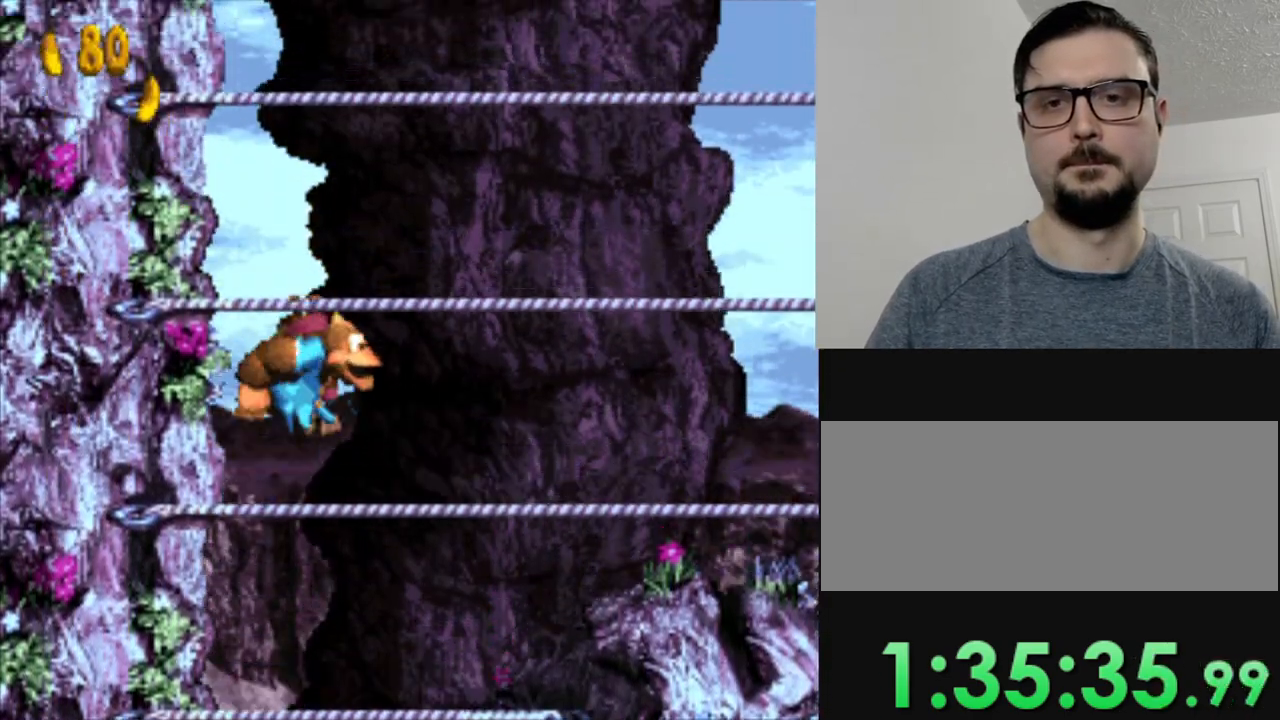
{"buttons": ["Y"], "events": [[100, "B", "down"], [217, "B", "up"], [350, "B", "down"], [484, "B", "up"]]}
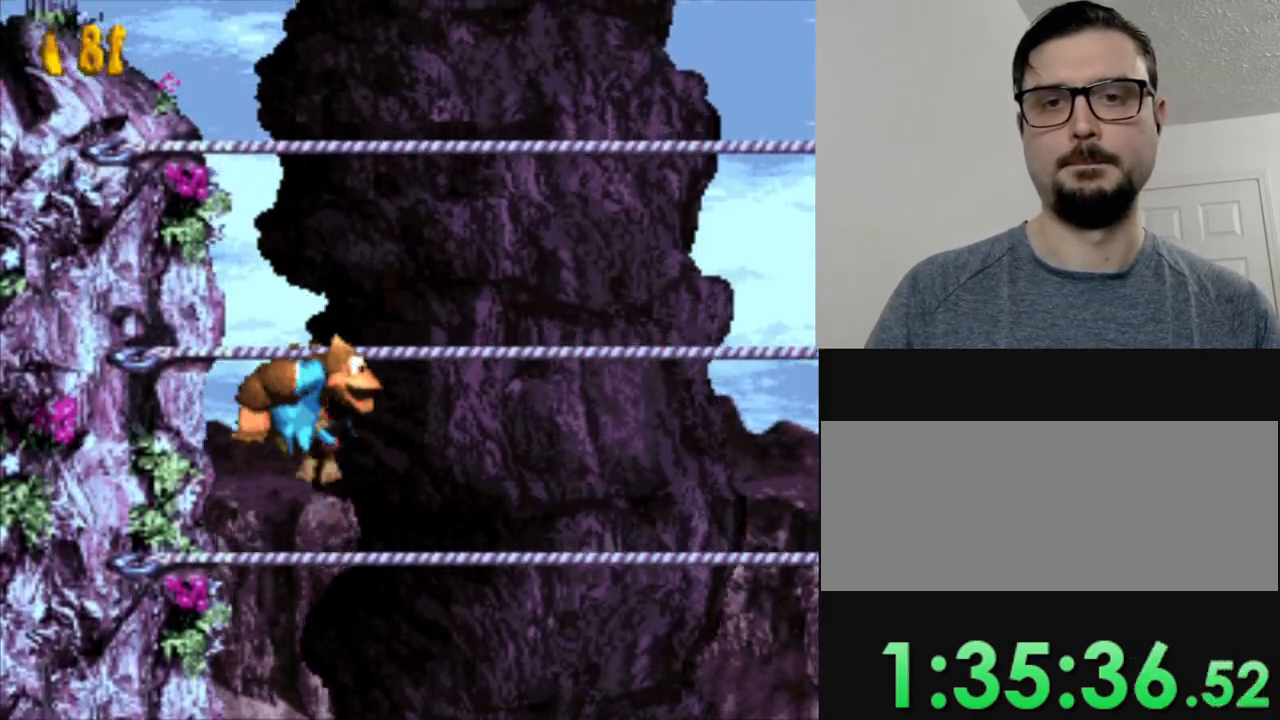
{"buttons": ["B", "Y", "DPAD_LEFT"], "events": [[267, "B", "down"], [417, "DPAD_LEFT", "down"]]}
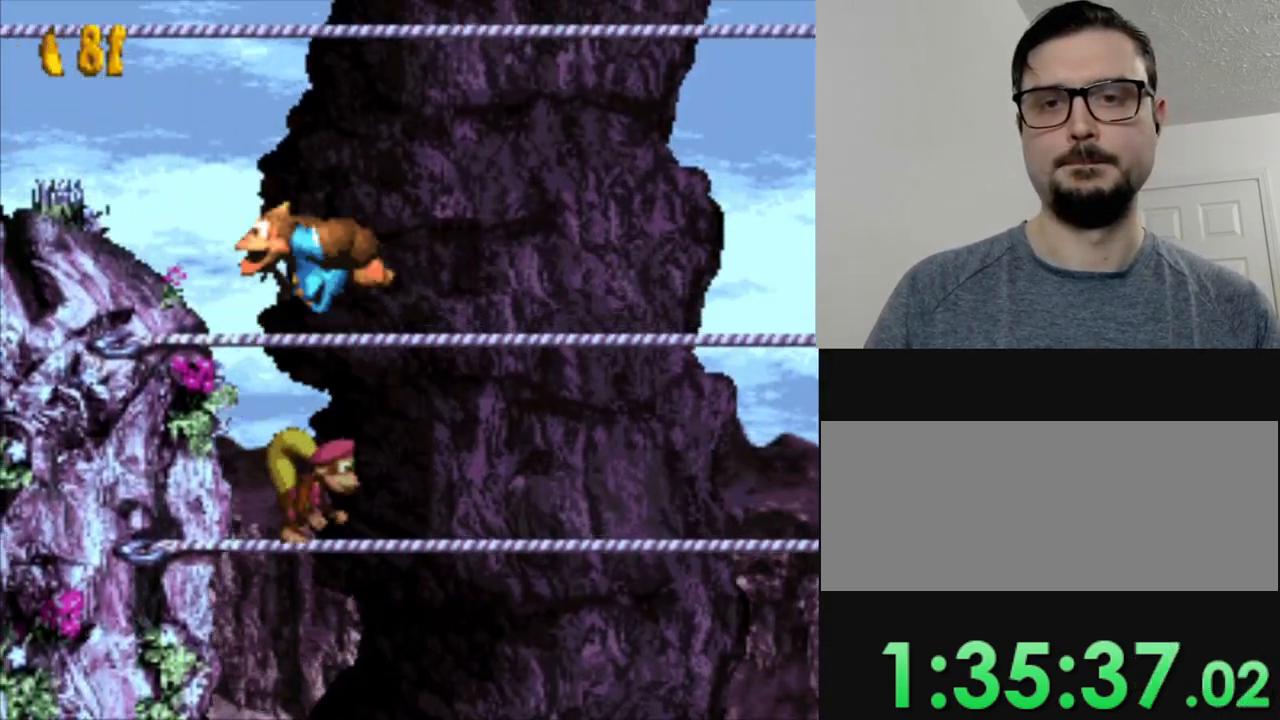
{"buttons": ["Y", "DPAD_LEFT"], "events": [[17, "B", "up"]]}
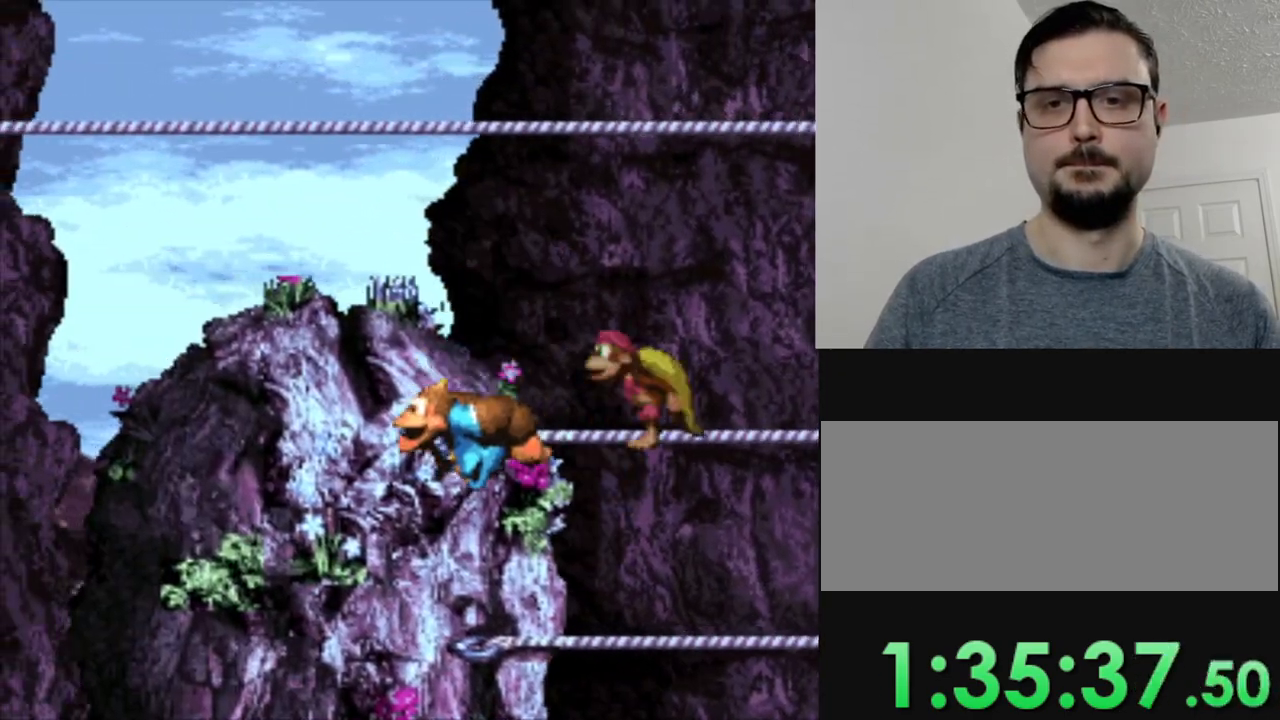
{"buttons": ["Y", "DPAD_LEFT"], "events": [[83, "B", "down"], [300, "B", "up"]]}
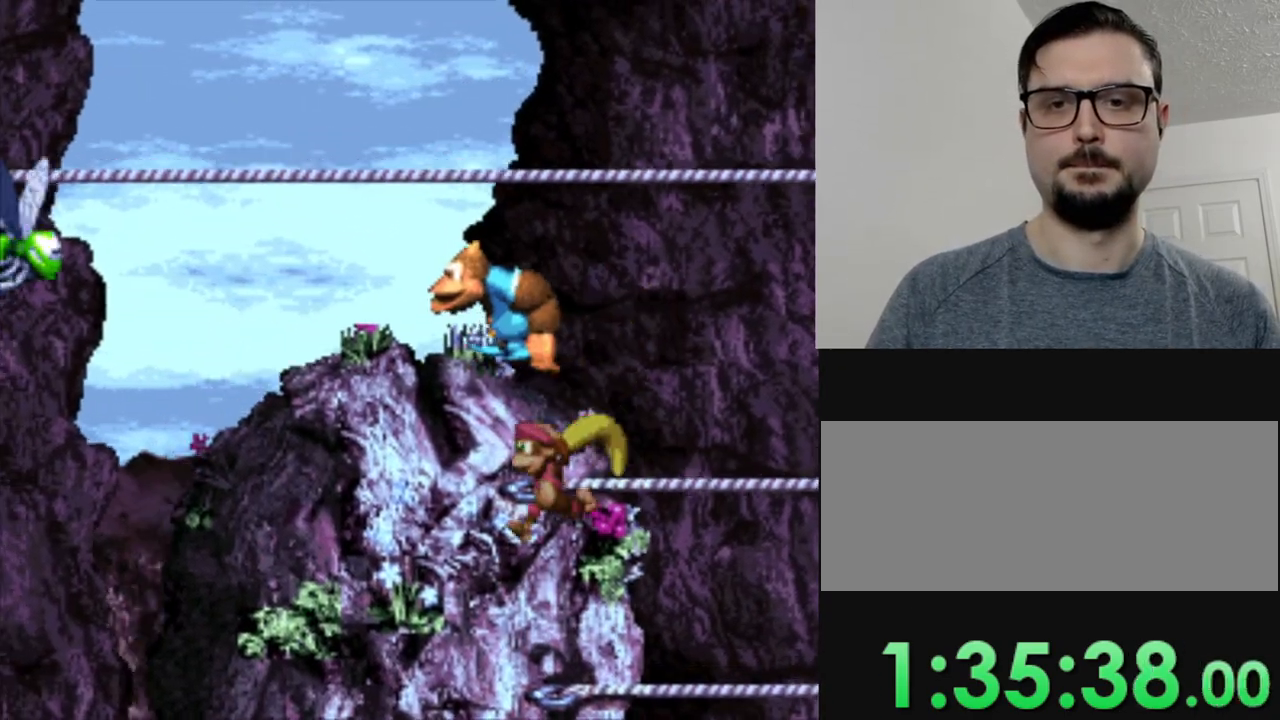
{"buttons": ["Y", "DPAD_RIGHT"], "events": [[201, "B", "down"], [334, "DPAD_LEFT", "up"], [367, "B", "up"], [468, "DPAD_RIGHT", "down"]]}
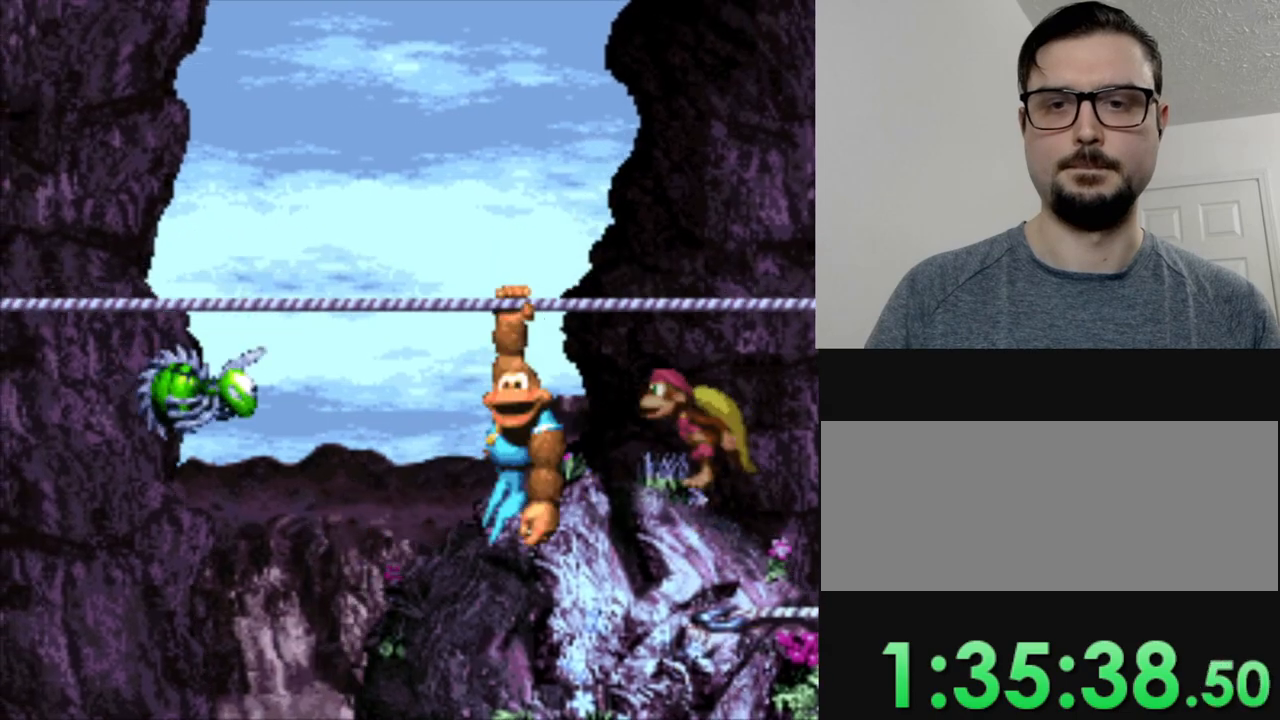
{"buttons": ["Y", "DPAD_LEFT"], "events": [[33, "DPAD_DOWN", "down"], [267, "DPAD_DOWN", "up"], [384, "DPAD_RIGHT", "up"], [500, "DPAD_LEFT", "down"]]}
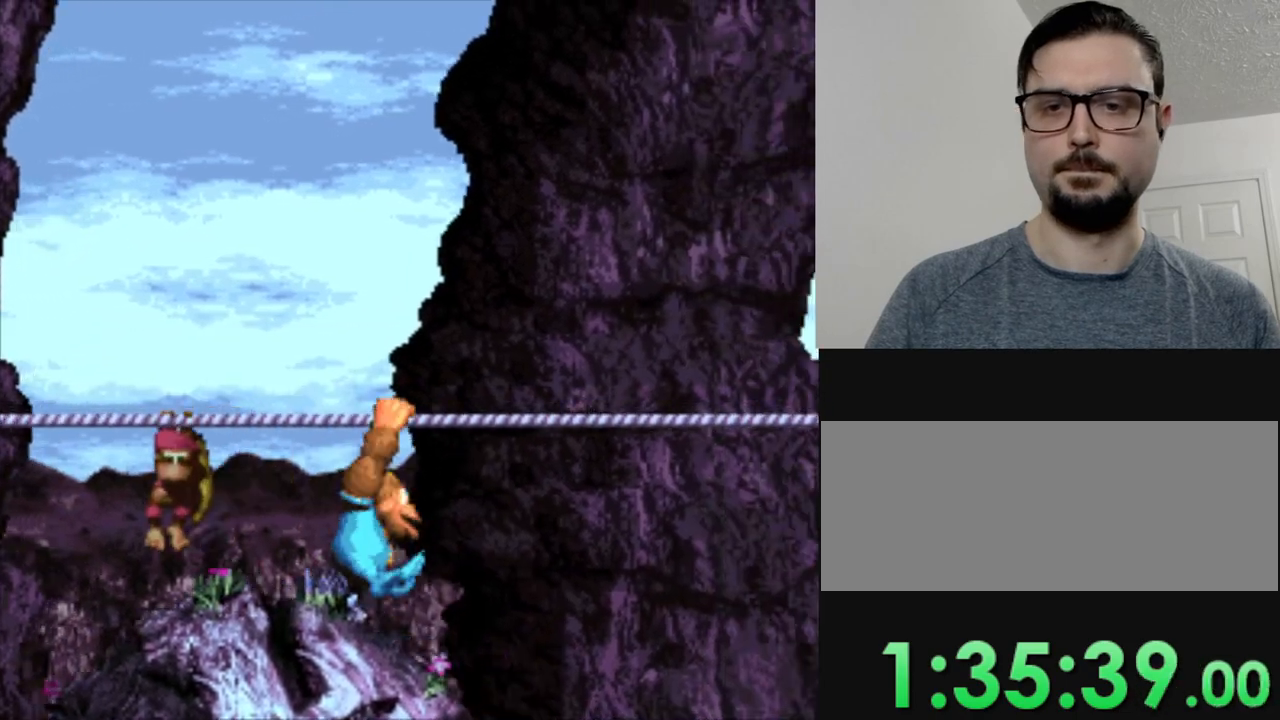
{"buttons": ["Y", "DPAD_LEFT"], "events": []}
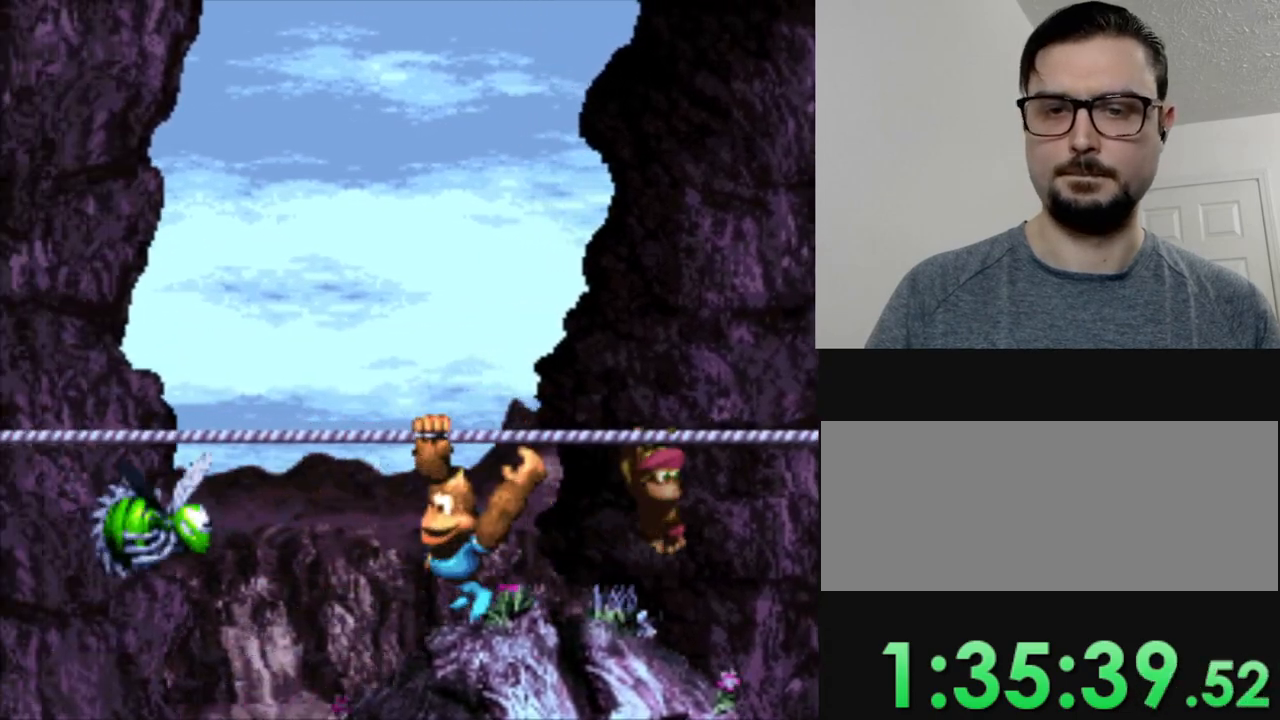
{"buttons": ["Y", "DPAD_LEFT"], "events": [[50, "B", "down"], [400, "B", "up"]]}
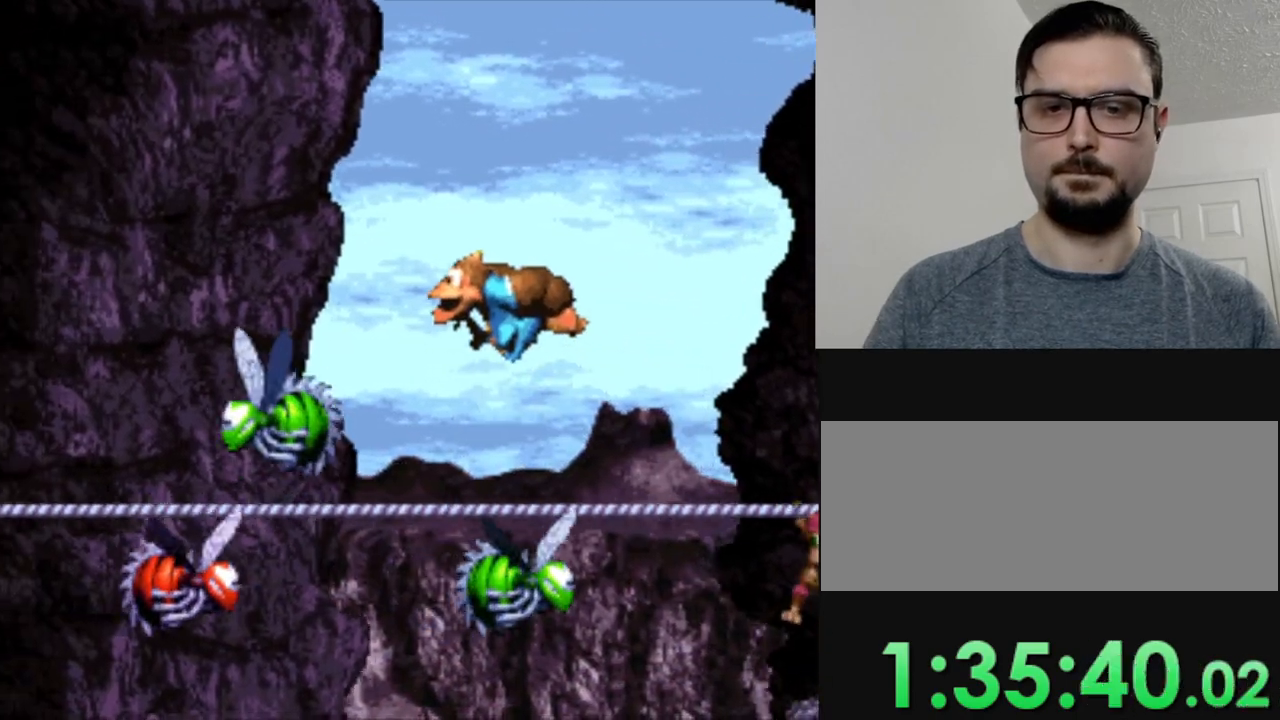
{"buttons": ["B", "Y", "DPAD_LEFT"], "events": [[67, "DPAD_LEFT", "up"], [384, "DPAD_LEFT", "down"], [434, "B", "down"]]}
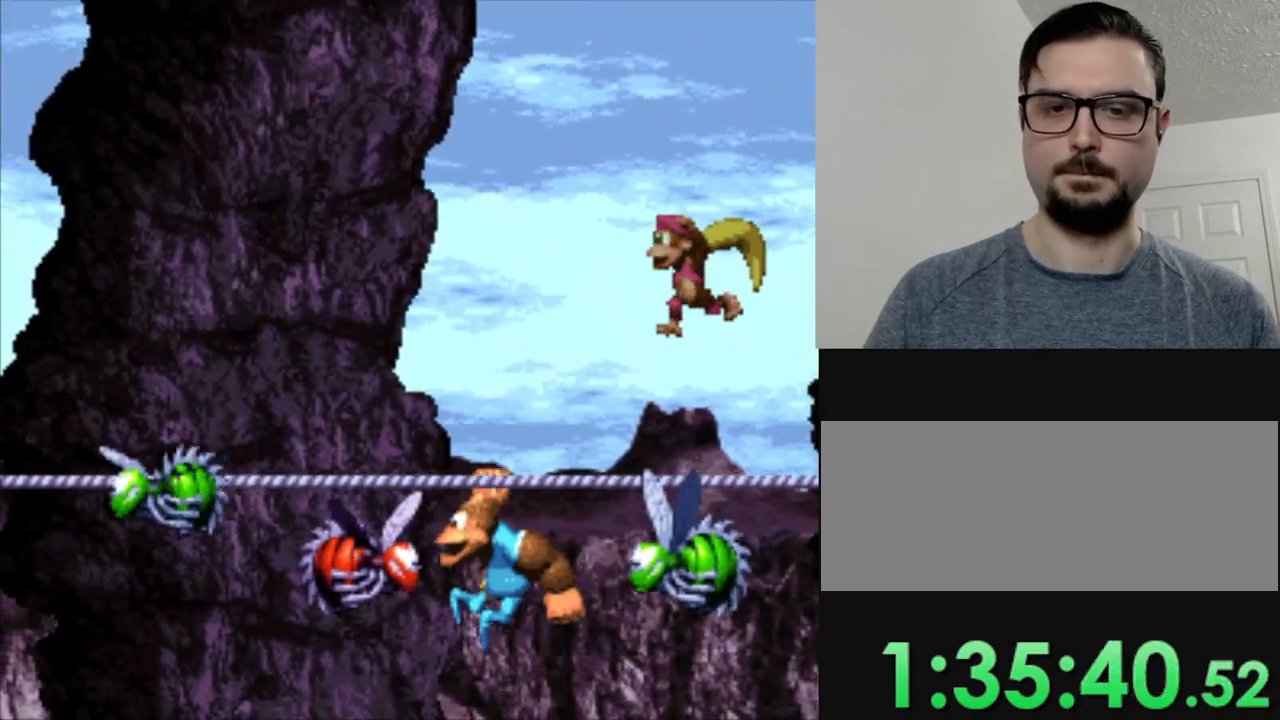
{"buttons": ["Y", "DPAD_LEFT"], "events": [[233, "B", "up"]]}
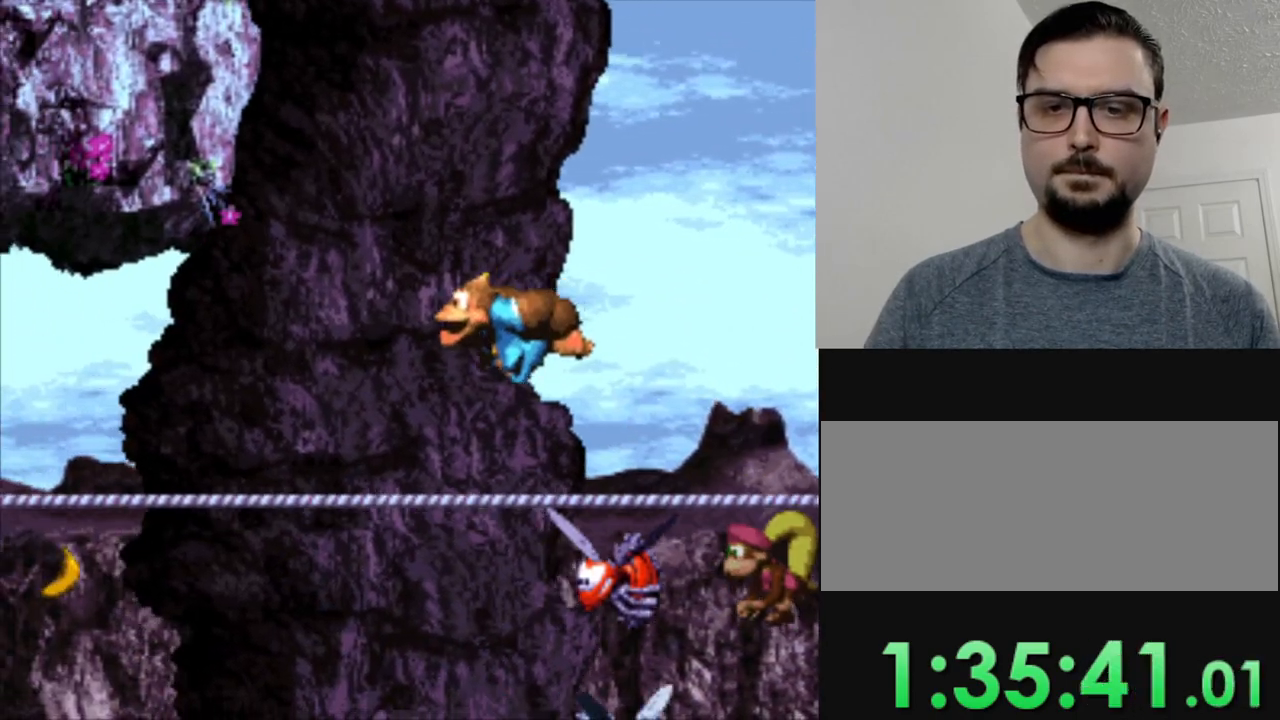
{"buttons": ["Y", "DPAD_LEFT"], "events": []}
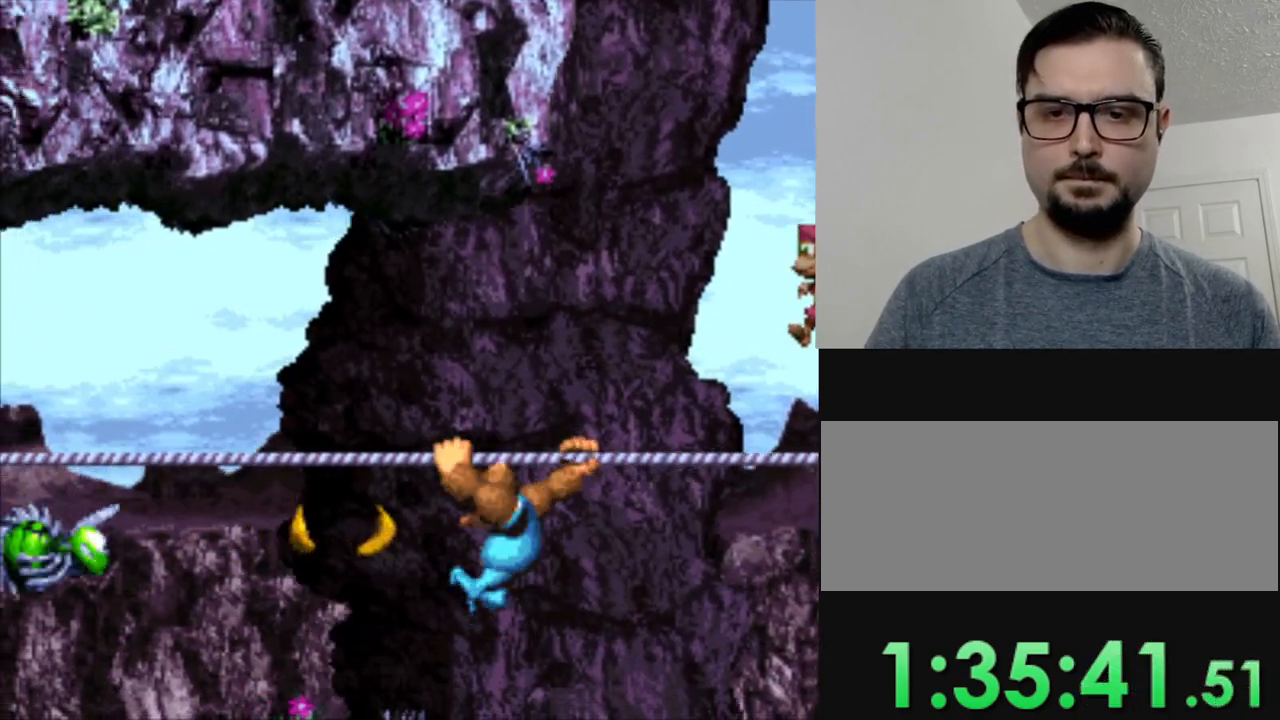
{"buttons": ["B", "Y", "DPAD_LEFT"], "events": [[384, "B", "down"]]}
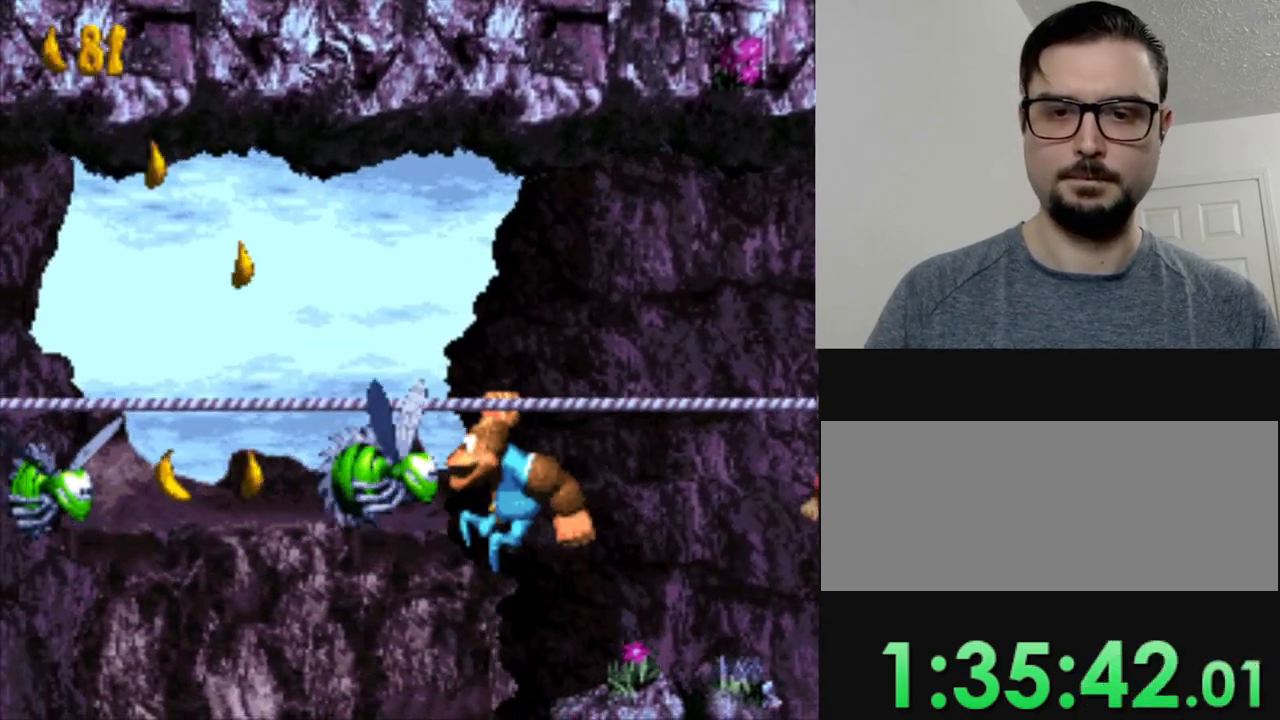
{"buttons": ["Y"], "events": [[184, "B", "up"], [484, "DPAD_LEFT", "up"]]}